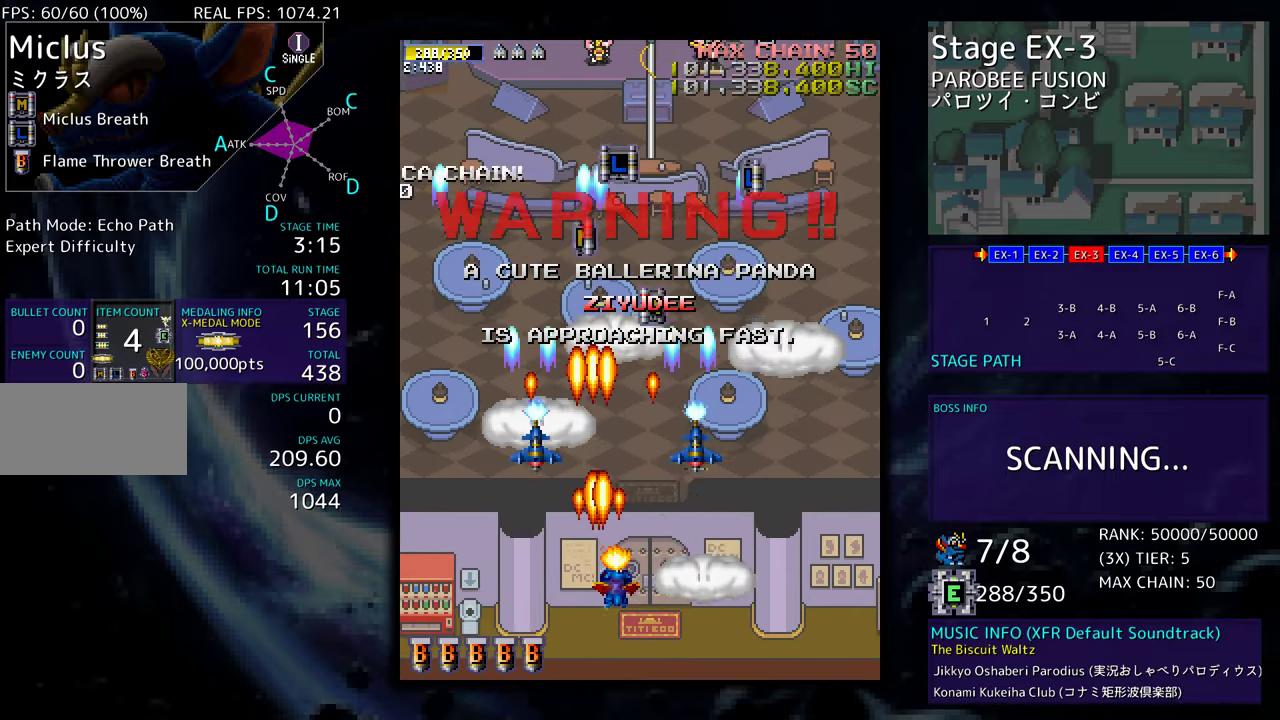
Gameplay with a controller; each line is a JSON object with the inputs held at the frame after it. "events" lists button and stick changes between this image and that frame as [ms after this image, input, new state], when the widget could be followed in between. Not read: L3 R3 other_buttons.
{"buttons": ["DPAD_UP", "DPAD_RIGHT"], "events": [[400, "DPAD_DOWN", "up"], [467, "DPAD_UP", "down"]]}
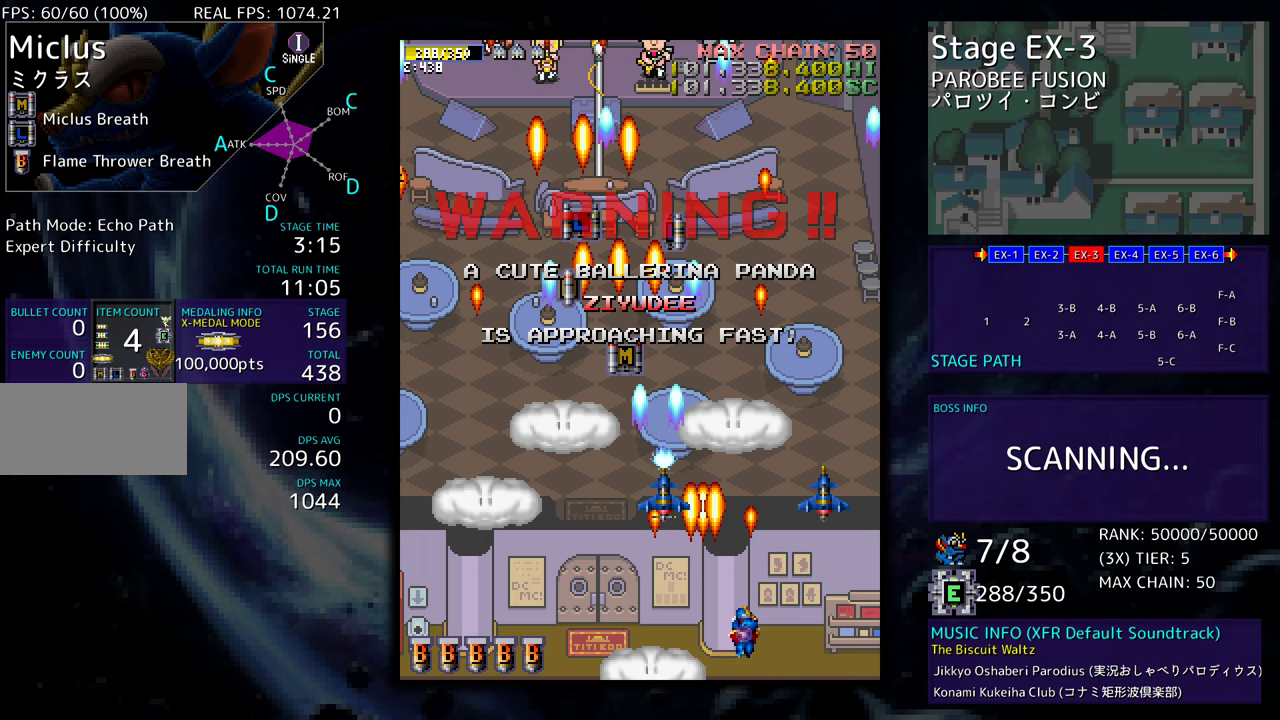
{"buttons": ["DPAD_UP"], "events": [[33, "DPAD_RIGHT", "up"]]}
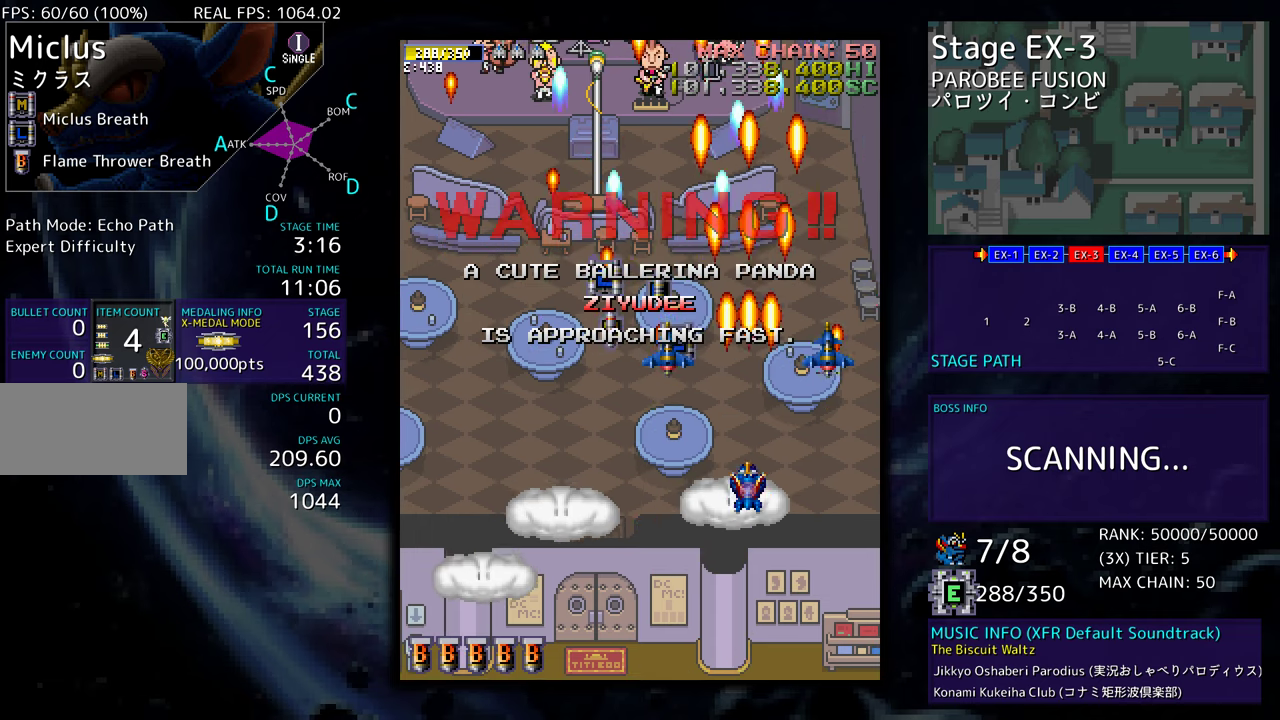
{"buttons": ["DPAD_UP"], "events": [[100, "DPAD_LEFT", "down"], [450, "DPAD_LEFT", "up"]]}
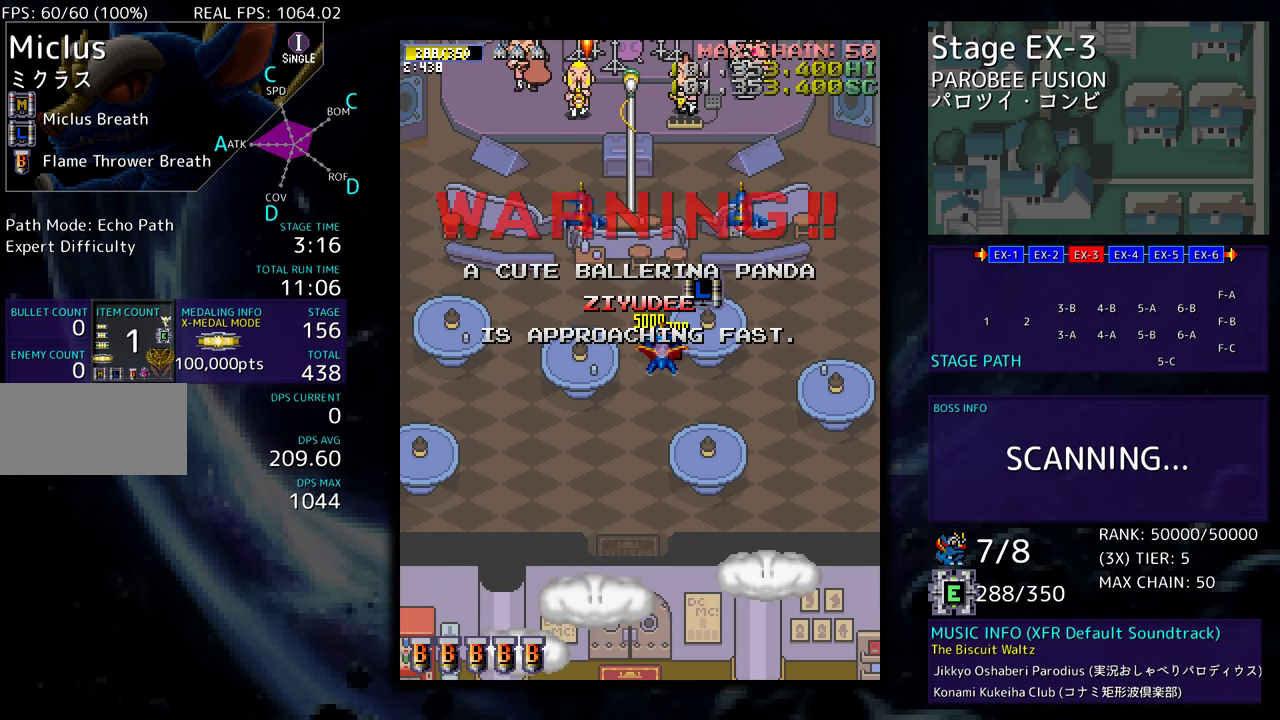
{"buttons": ["DPAD_DOWN"], "events": [[150, "DPAD_RIGHT", "down"], [167, "DPAD_UP", "up"], [217, "DPAD_DOWN", "down"], [233, "DPAD_RIGHT", "up"]]}
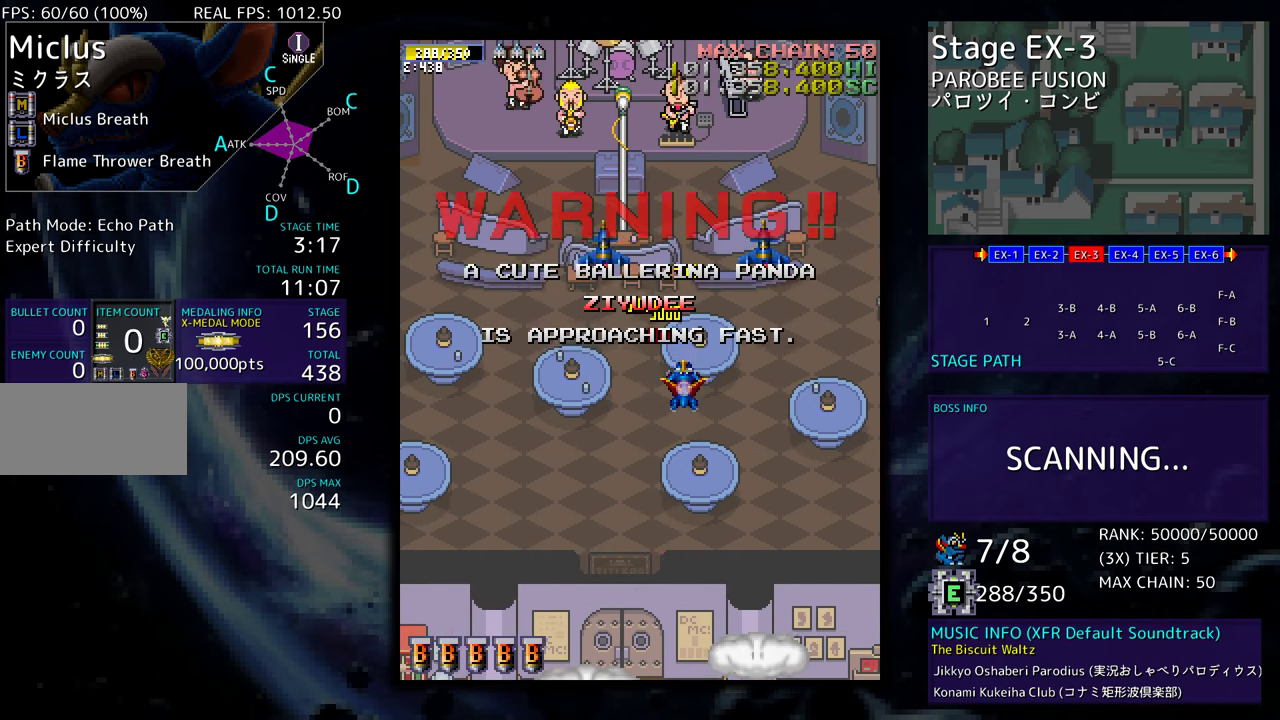
{"buttons": ["DPAD_DOWN"], "events": []}
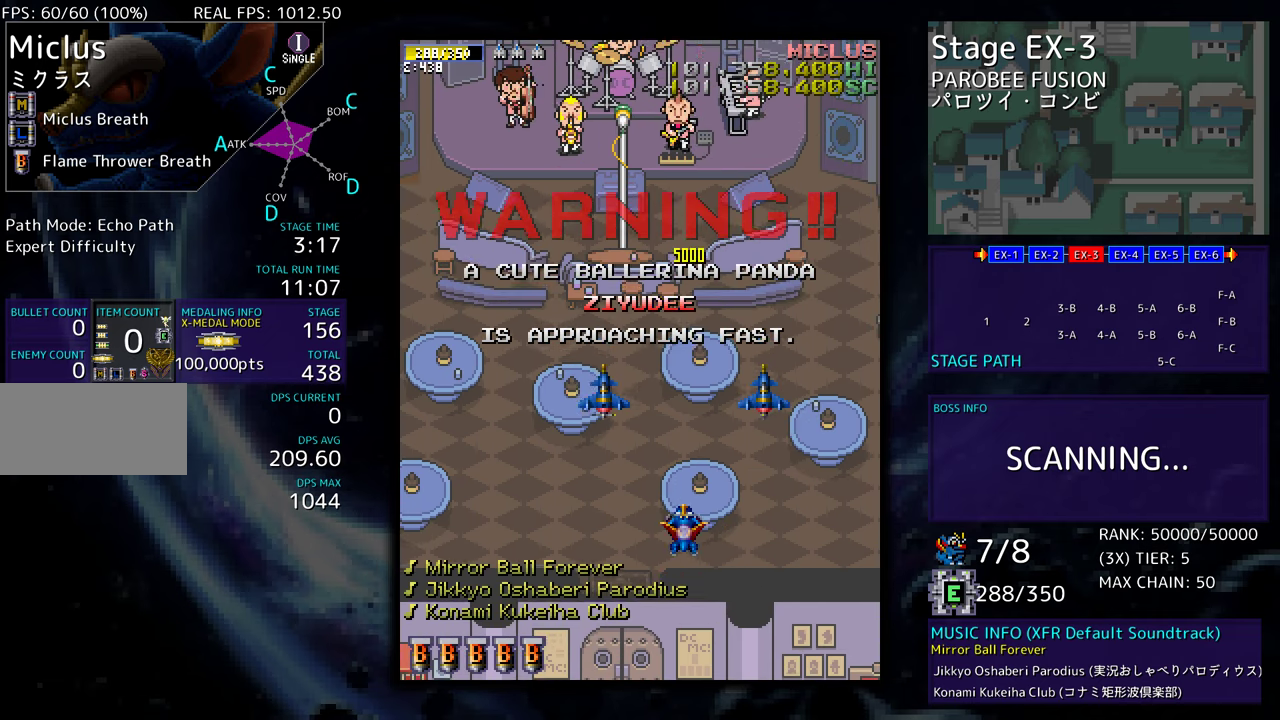
{"buttons": [], "events": [[117, "DPAD_DOWN", "up"], [167, "DPAD_LEFT", "down"], [483, "DPAD_LEFT", "up"]]}
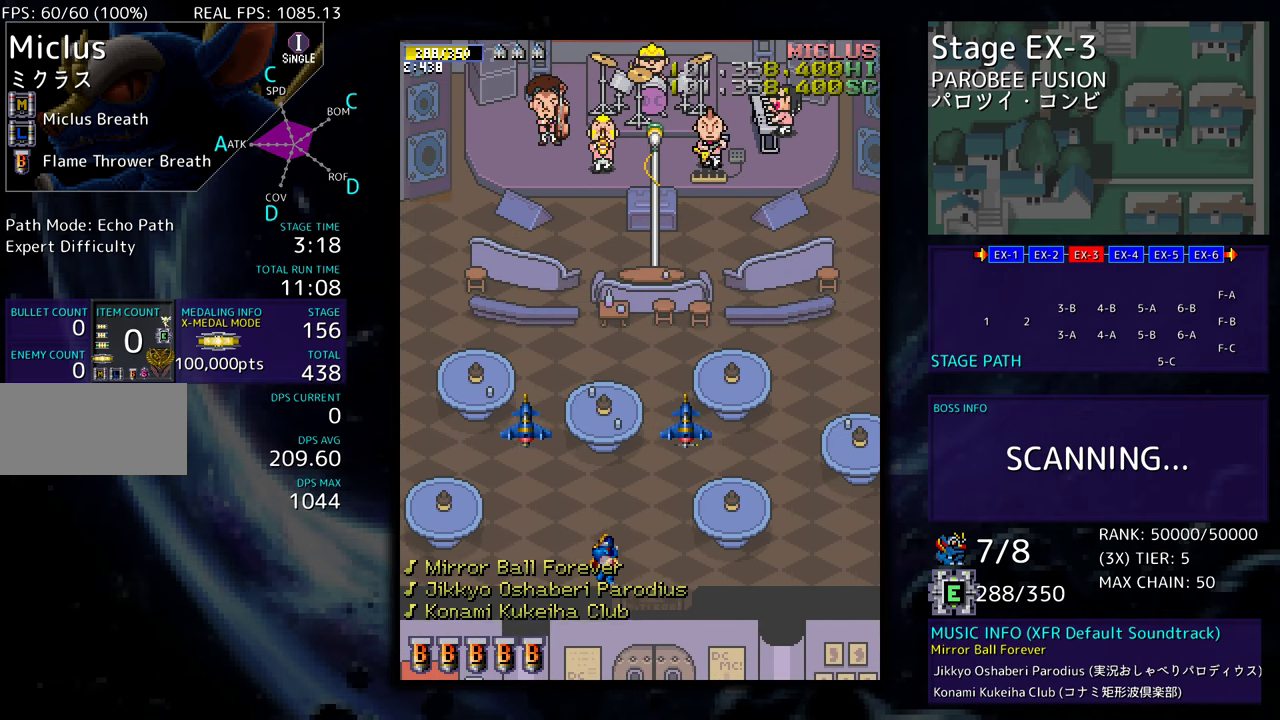
{"buttons": [], "events": []}
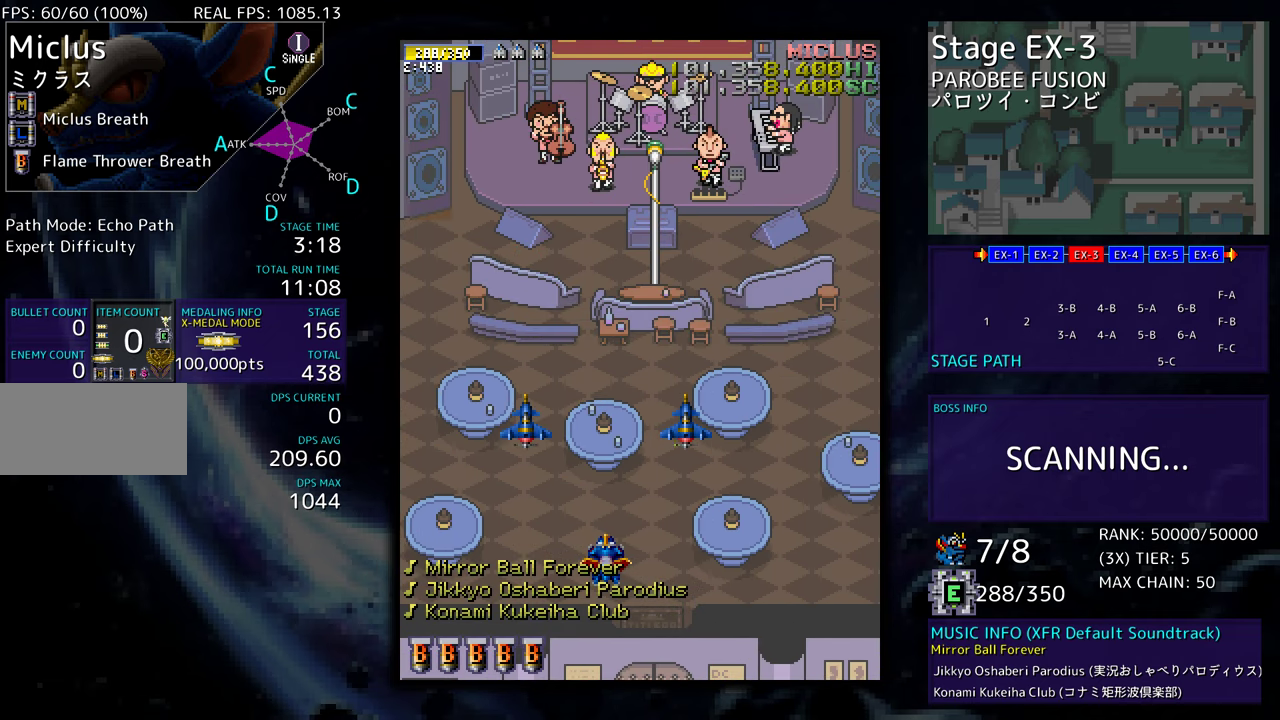
{"buttons": [], "events": []}
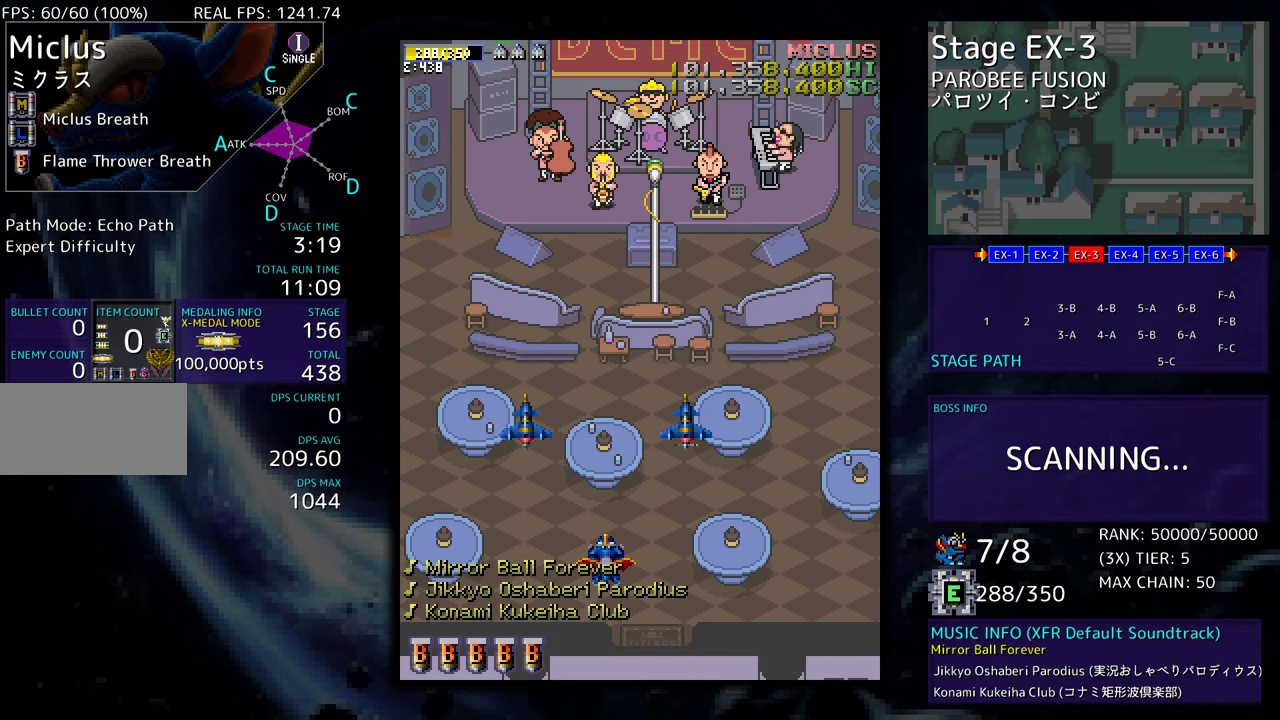
{"buttons": [], "events": []}
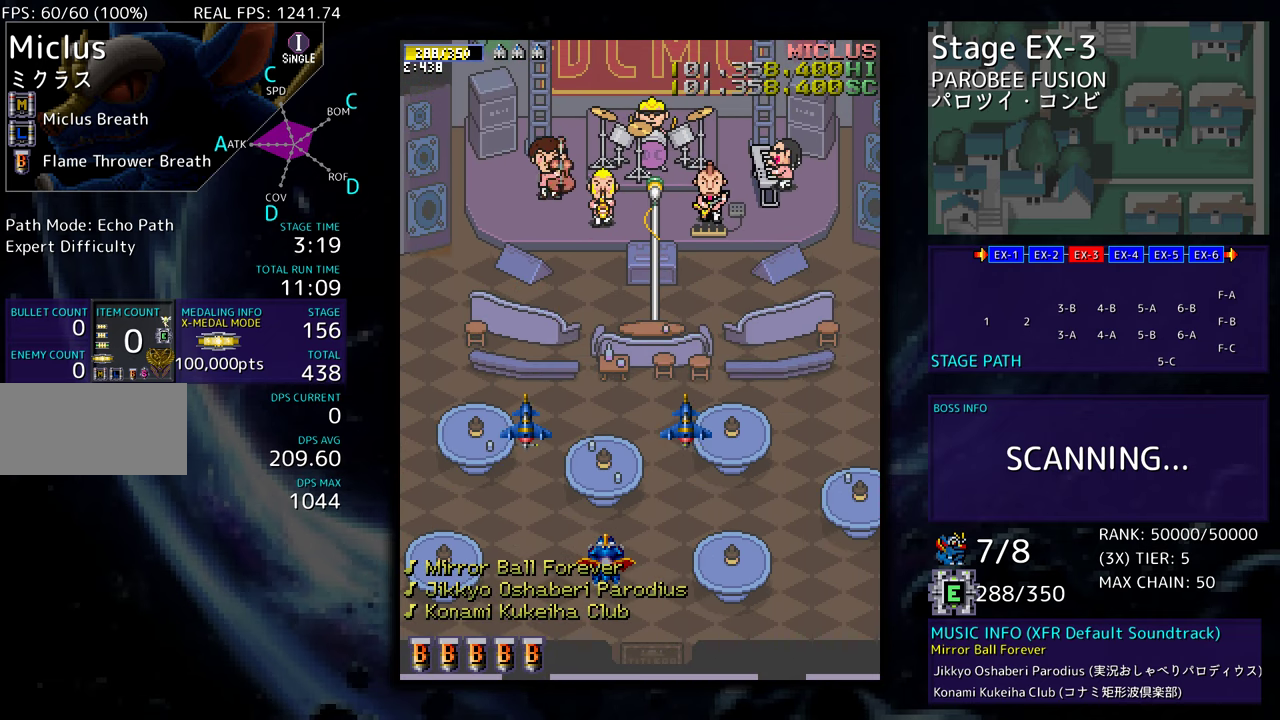
{"buttons": [], "events": []}
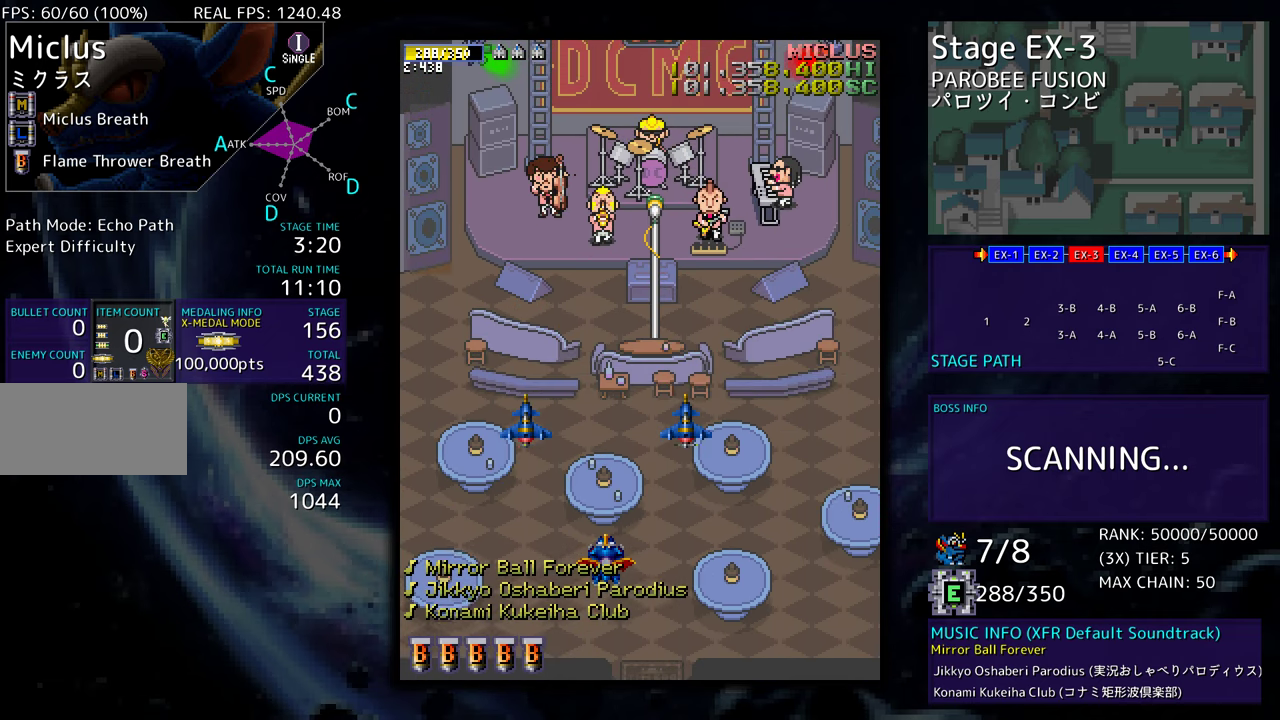
{"buttons": [], "events": []}
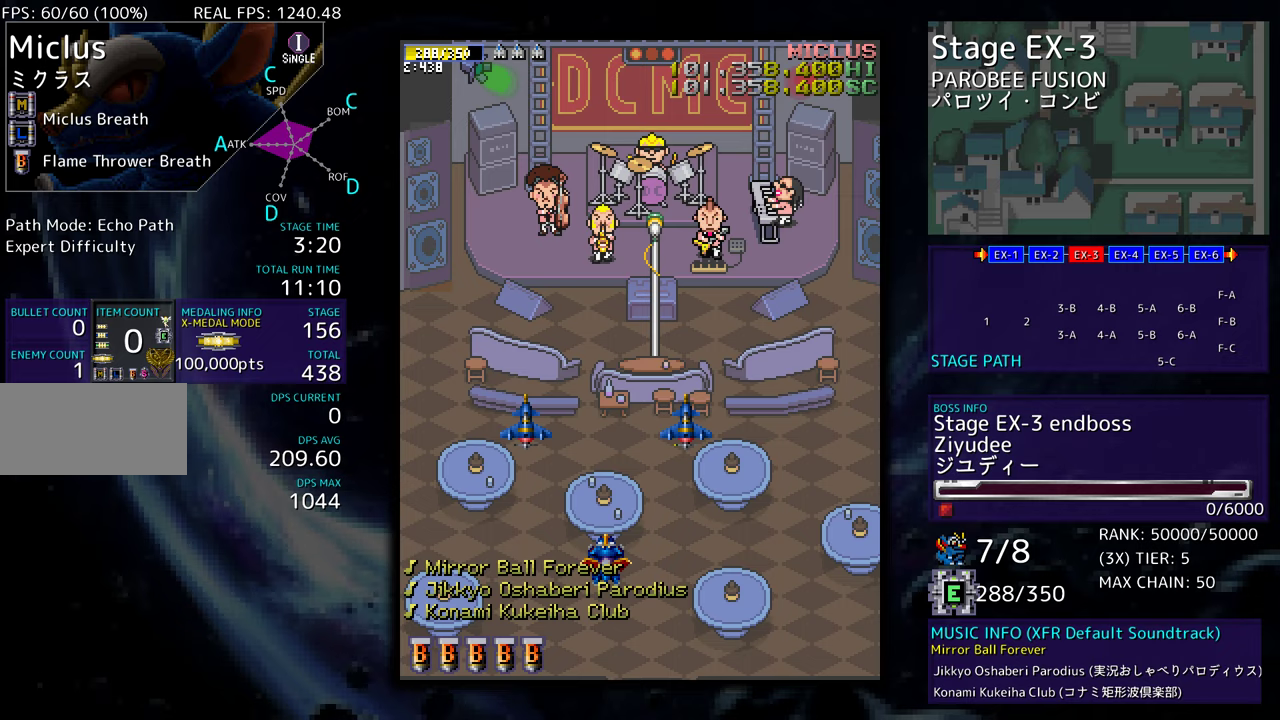
{"buttons": ["DPAD_RIGHT"], "events": [[250, "DPAD_RIGHT", "down"]]}
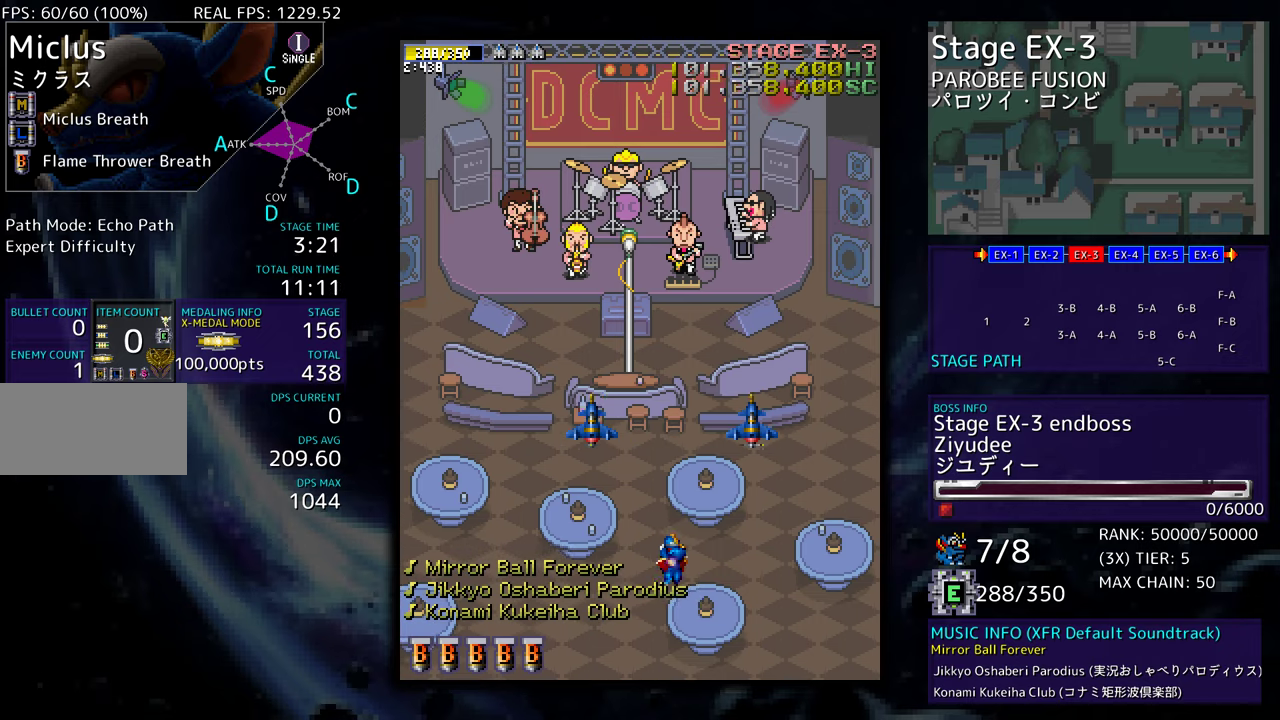
{"buttons": ["DPAD_DOWN"], "events": [[50, "DPAD_RIGHT", "up"], [433, "DPAD_DOWN", "down"]]}
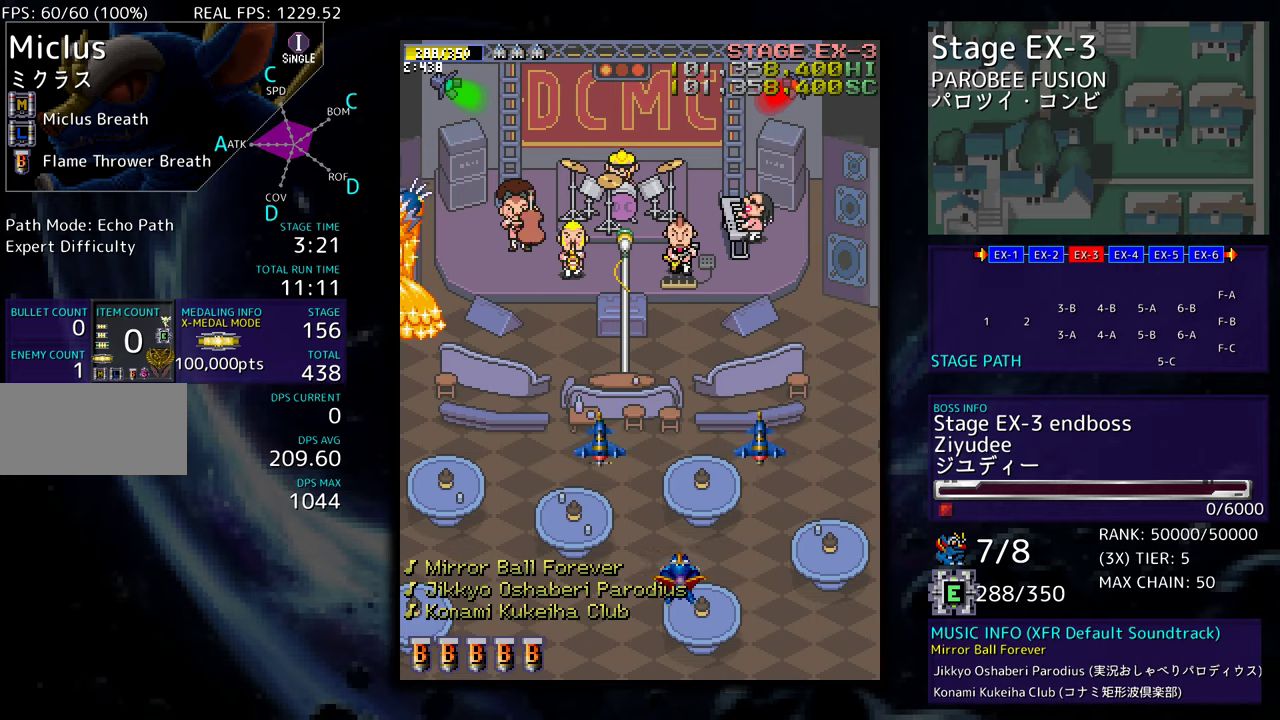
{"buttons": [], "events": [[150, "DPAD_LEFT", "down"], [167, "DPAD_DOWN", "up"], [283, "DPAD_LEFT", "up"]]}
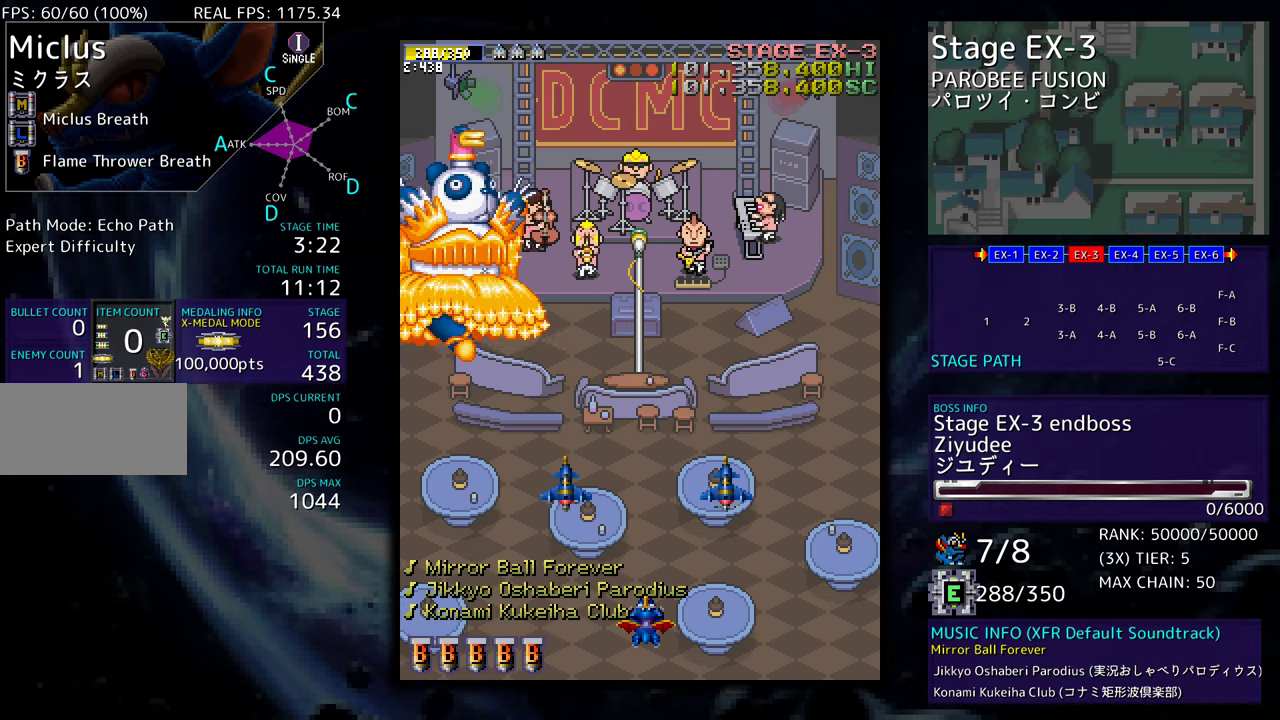
{"buttons": [], "events": []}
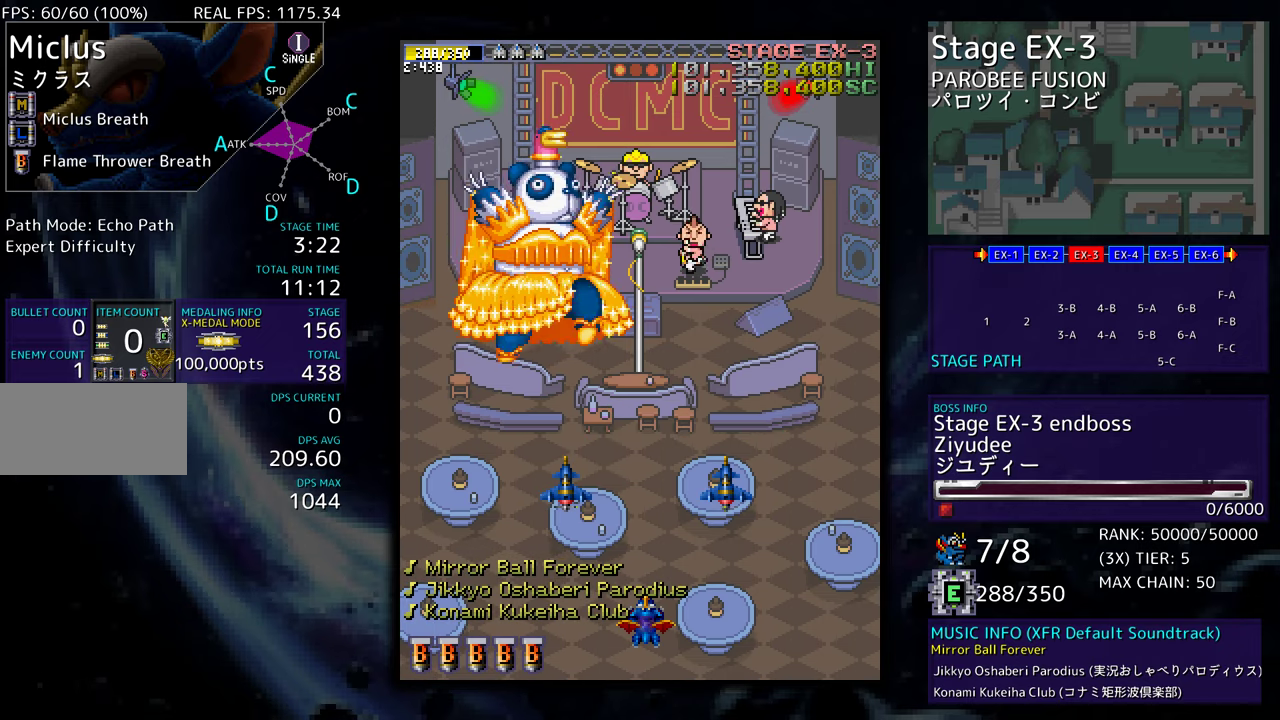
{"buttons": ["DPAD_UP", "DPAD_LEFT"], "events": [[217, "DPAD_LEFT", "down"], [233, "DPAD_UP", "down"]]}
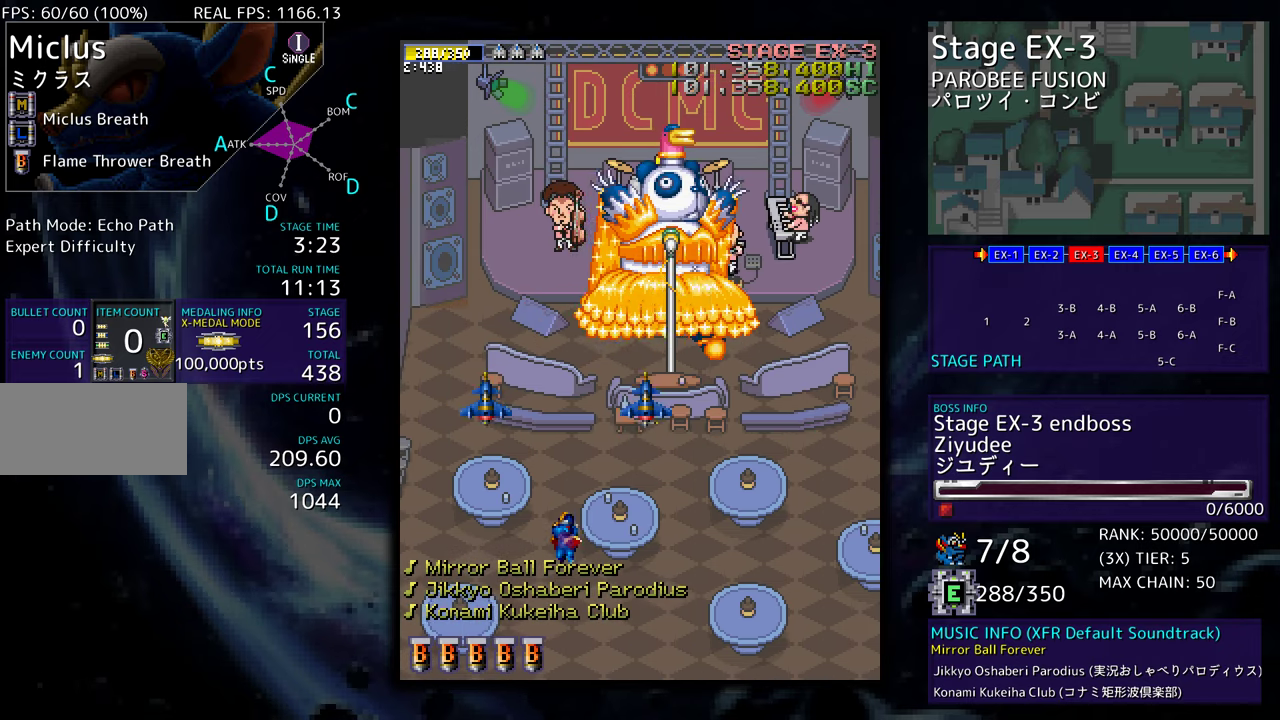
{"buttons": [], "events": [[83, "DPAD_UP", "up"], [217, "DPAD_DOWN", "down"], [267, "DPAD_LEFT", "up"], [283, "DPAD_DOWN", "up"]]}
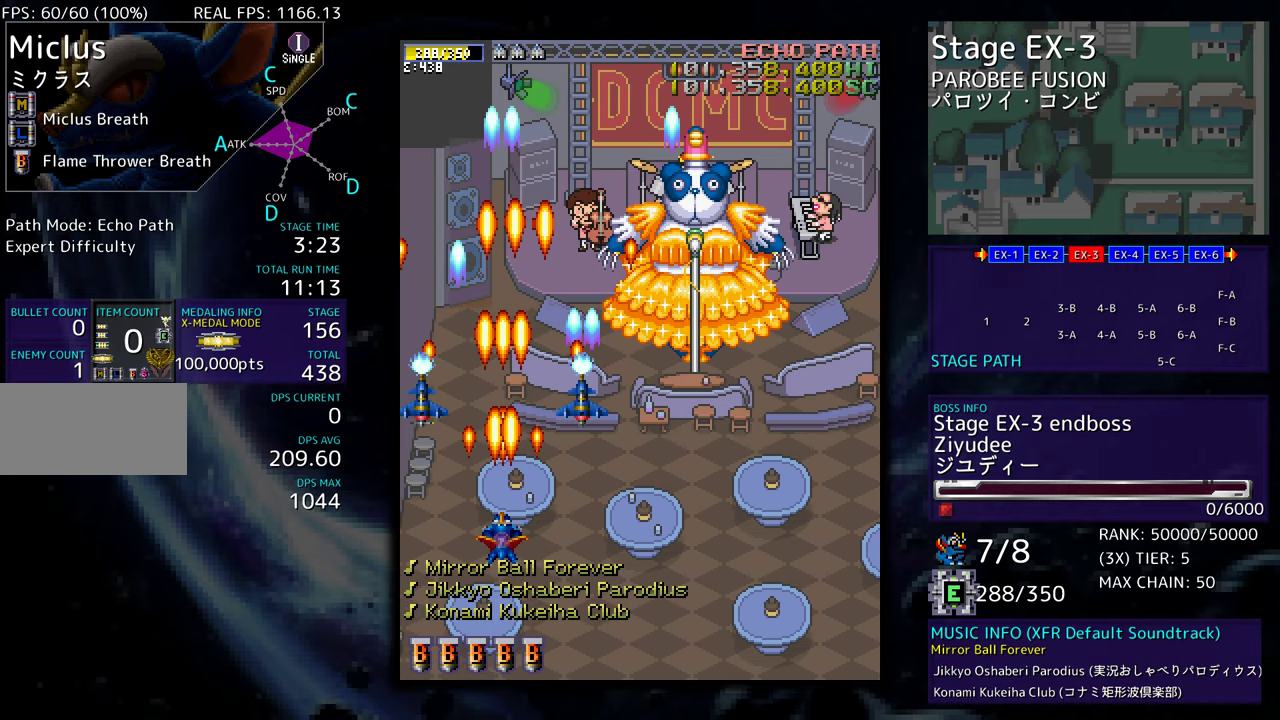
{"buttons": ["DPAD_UP"], "events": [[417, "DPAD_UP", "down"]]}
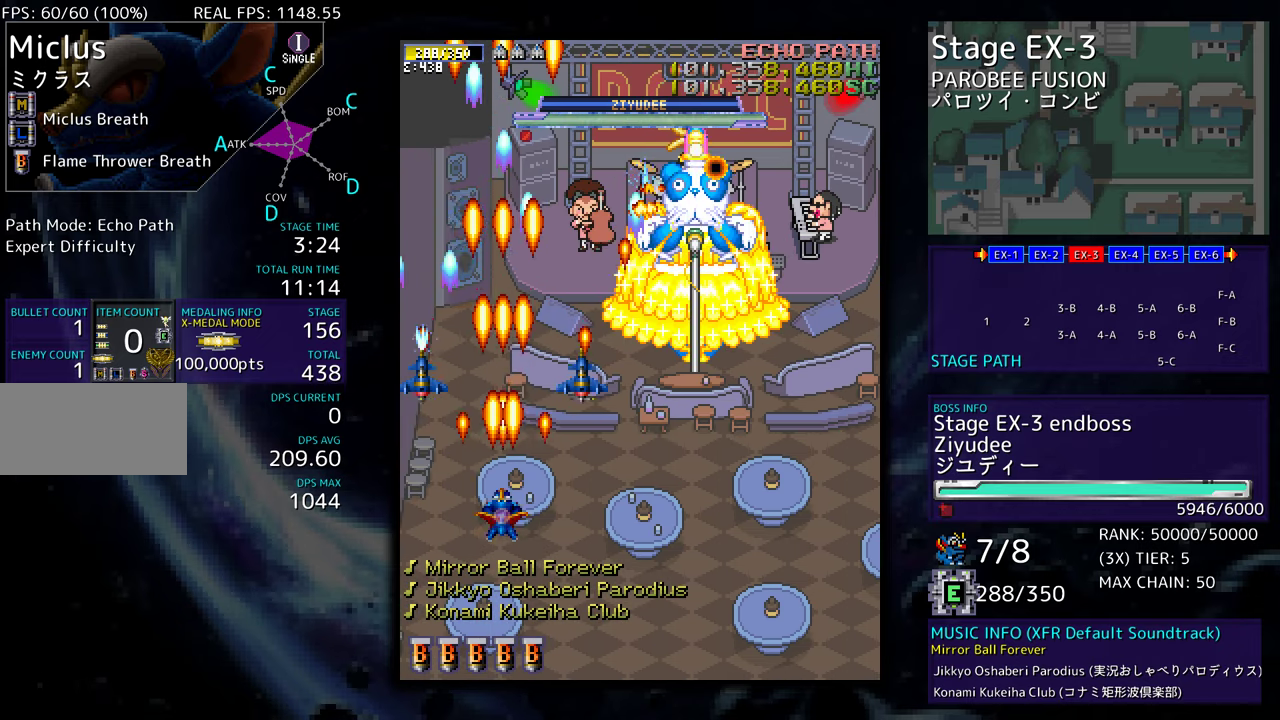
{"buttons": ["DPAD_RIGHT"], "events": [[33, "DPAD_LEFT", "down"], [183, "DPAD_LEFT", "up"], [183, "DPAD_UP", "up"], [217, "DPAD_DOWN", "down"], [217, "DPAD_RIGHT", "down"], [367, "DPAD_RIGHT", "up"], [383, "DPAD_DOWN", "up"], [483, "DPAD_RIGHT", "down"]]}
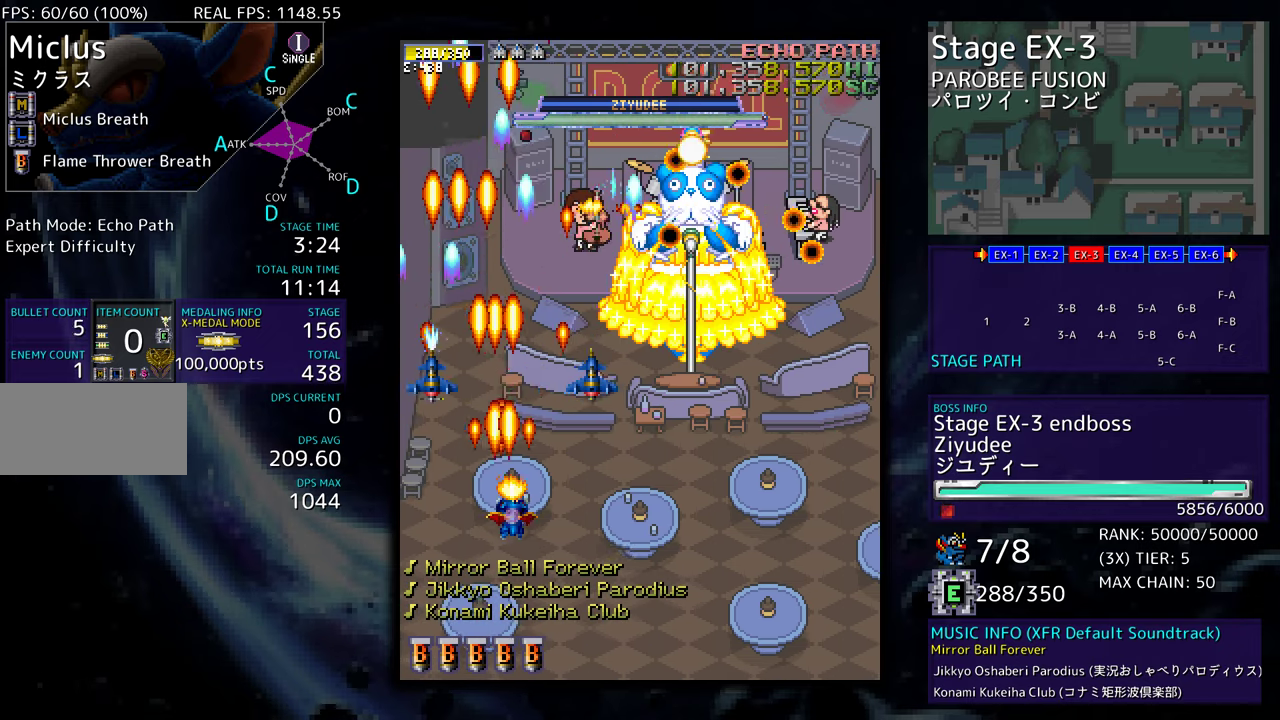
{"buttons": [], "events": [[83, "DPAD_RIGHT", "up"], [167, "DPAD_RIGHT", "down"], [267, "DPAD_RIGHT", "up"], [367, "DPAD_DOWN", "down"], [367, "DPAD_RIGHT", "down"], [433, "DPAD_RIGHT", "up"], [500, "DPAD_DOWN", "up"]]}
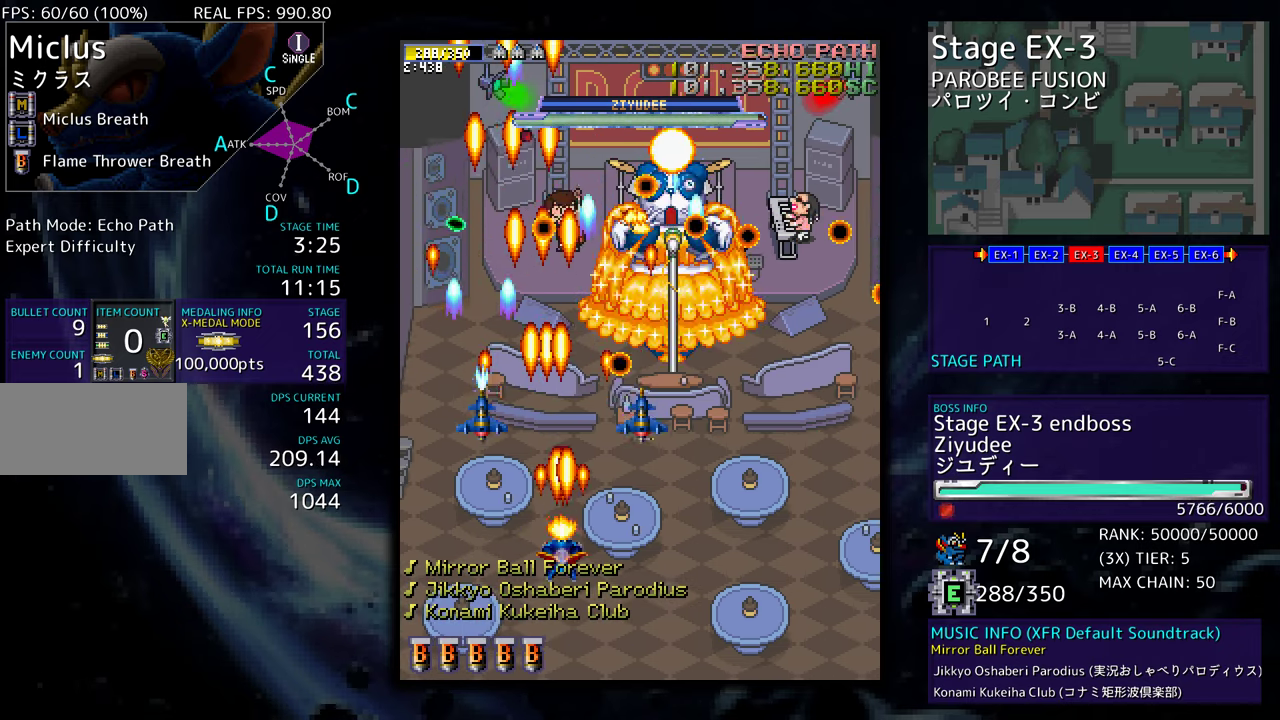
{"buttons": ["DPAD_UP", "DPAD_LEFT"], "events": [[117, "DPAD_DOWN", "down"], [117, "DPAD_RIGHT", "down"], [150, "DPAD_DOWN", "up"], [150, "DPAD_RIGHT", "up"], [167, "DPAD_LEFT", "down"], [300, "DPAD_UP", "down"]]}
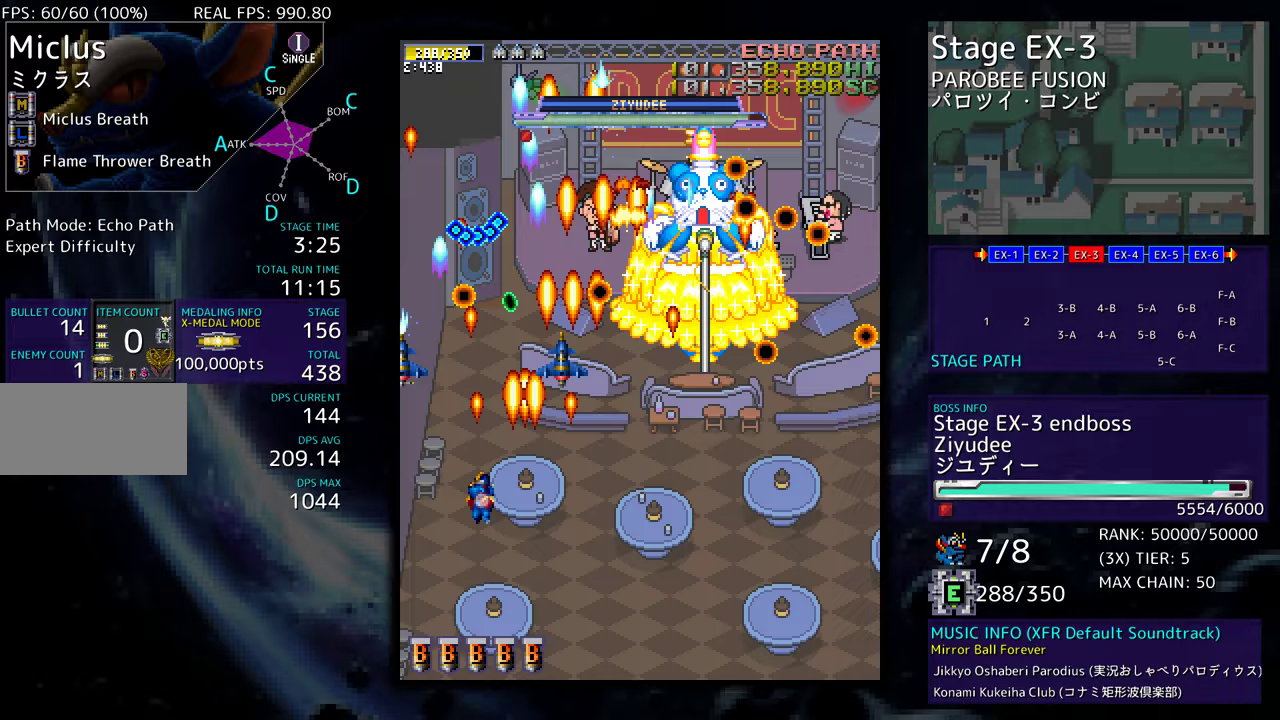
{"buttons": [], "events": [[150, "DPAD_LEFT", "up"], [150, "DPAD_UP", "up"], [350, "DPAD_DOWN", "down"], [433, "DPAD_RIGHT", "down"], [500, "DPAD_DOWN", "up"], [500, "DPAD_RIGHT", "up"]]}
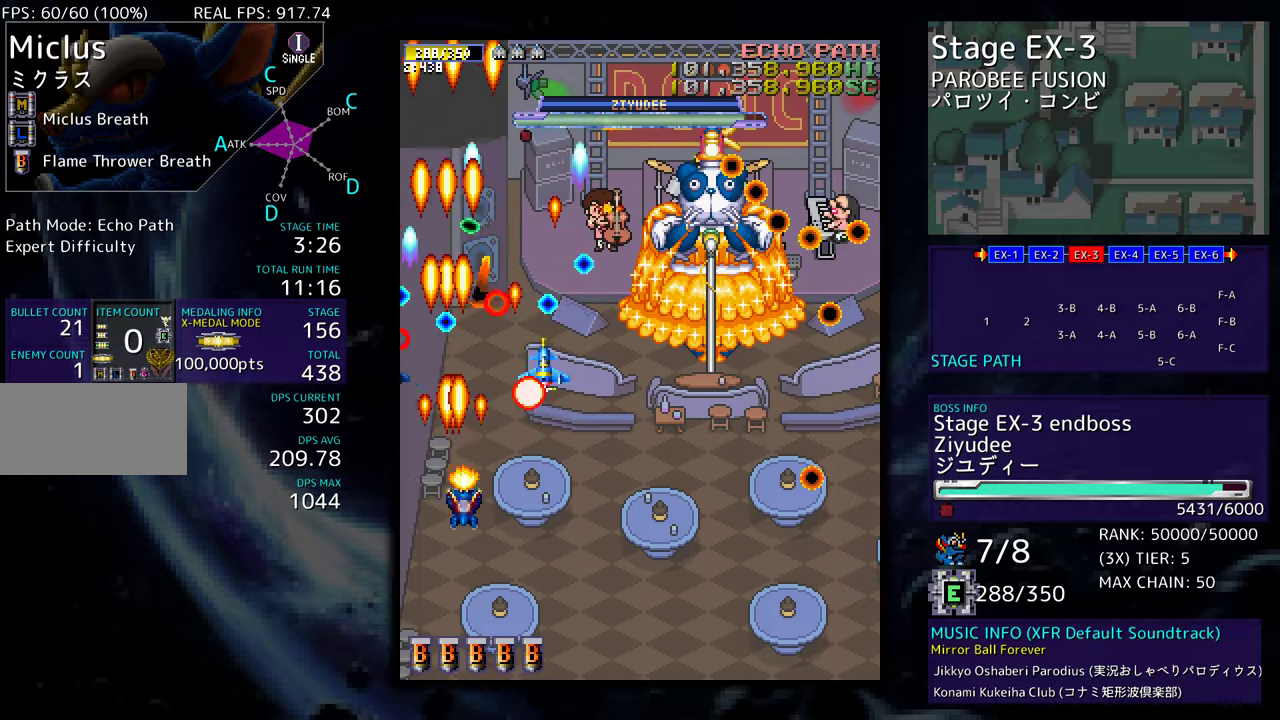
{"buttons": [], "events": [[100, "DPAD_RIGHT", "down"], [150, "DPAD_DOWN", "down"], [317, "DPAD_DOWN", "up"], [317, "DPAD_RIGHT", "up"]]}
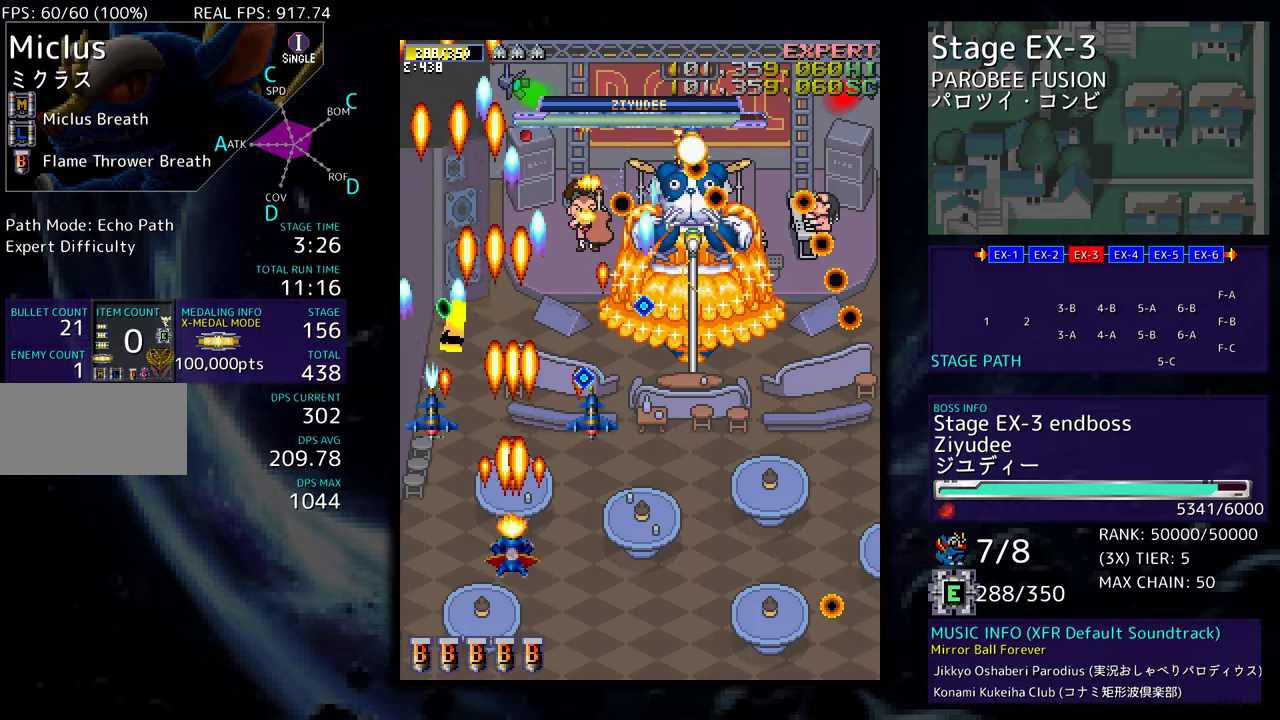
{"buttons": [], "events": [[33, "DPAD_LEFT", "down"], [133, "DPAD_LEFT", "up"], [250, "DPAD_DOWN", "down"], [250, "DPAD_RIGHT", "down"], [317, "DPAD_RIGHT", "up"], [383, "DPAD_DOWN", "up"]]}
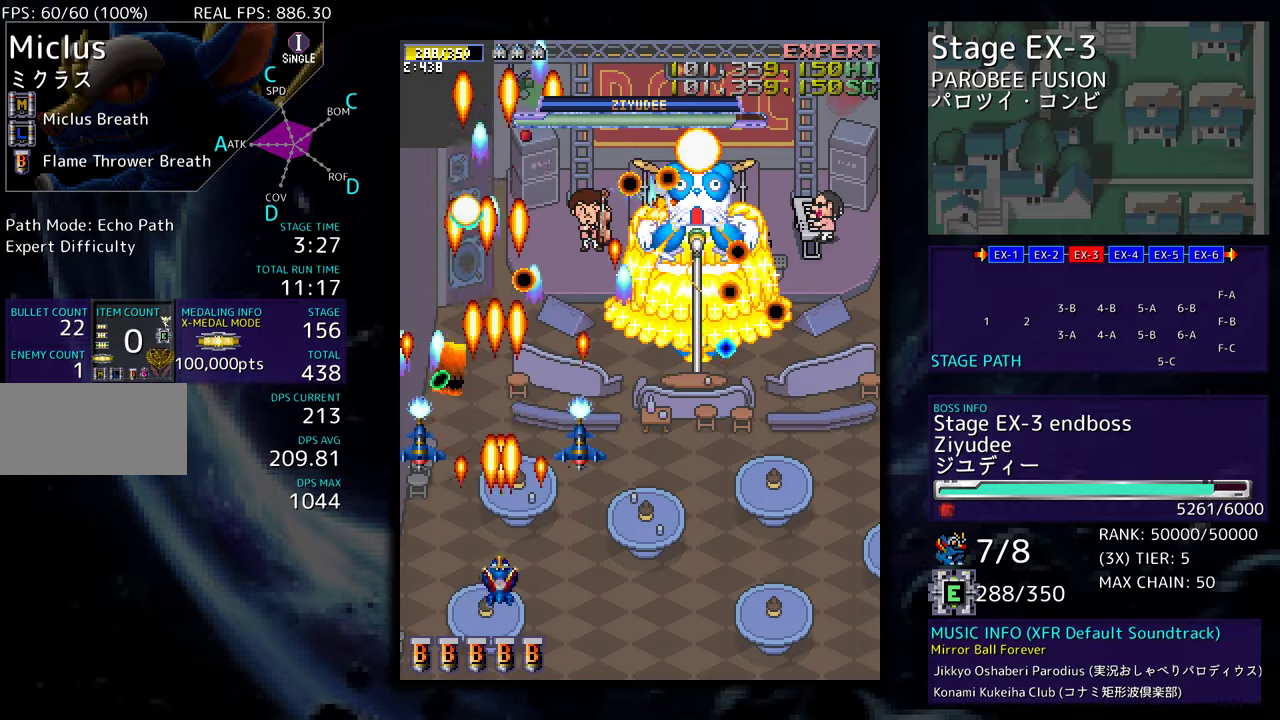
{"buttons": [], "events": [[117, "DPAD_LEFT", "down"], [117, "DPAD_UP", "down"], [200, "DPAD_UP", "up"], [217, "DPAD_LEFT", "up"], [400, "DPAD_UP", "down"], [433, "DPAD_RIGHT", "down"], [483, "DPAD_UP", "up"], [500, "DPAD_RIGHT", "up"]]}
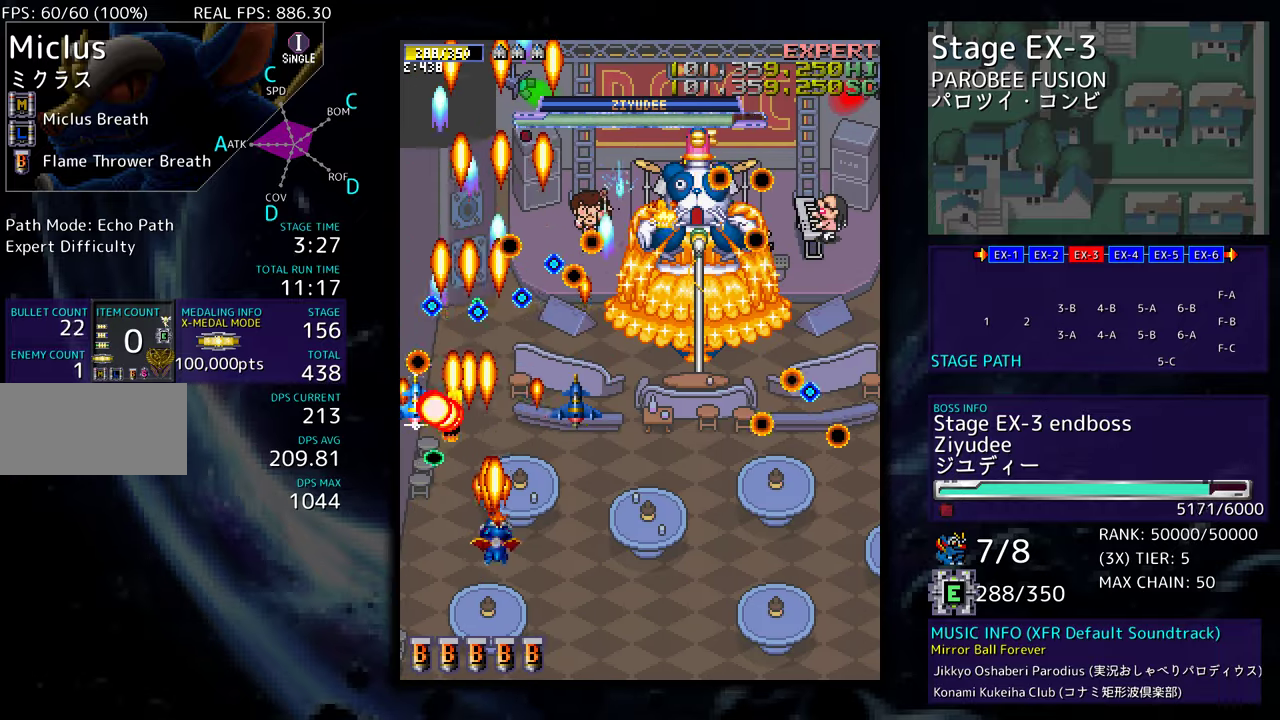
{"buttons": ["DPAD_UP"], "events": [[233, "DPAD_DOWN", "down"], [233, "DPAD_RIGHT", "down"], [250, "DPAD_RIGHT", "up"], [300, "DPAD_DOWN", "up"], [500, "DPAD_UP", "down"]]}
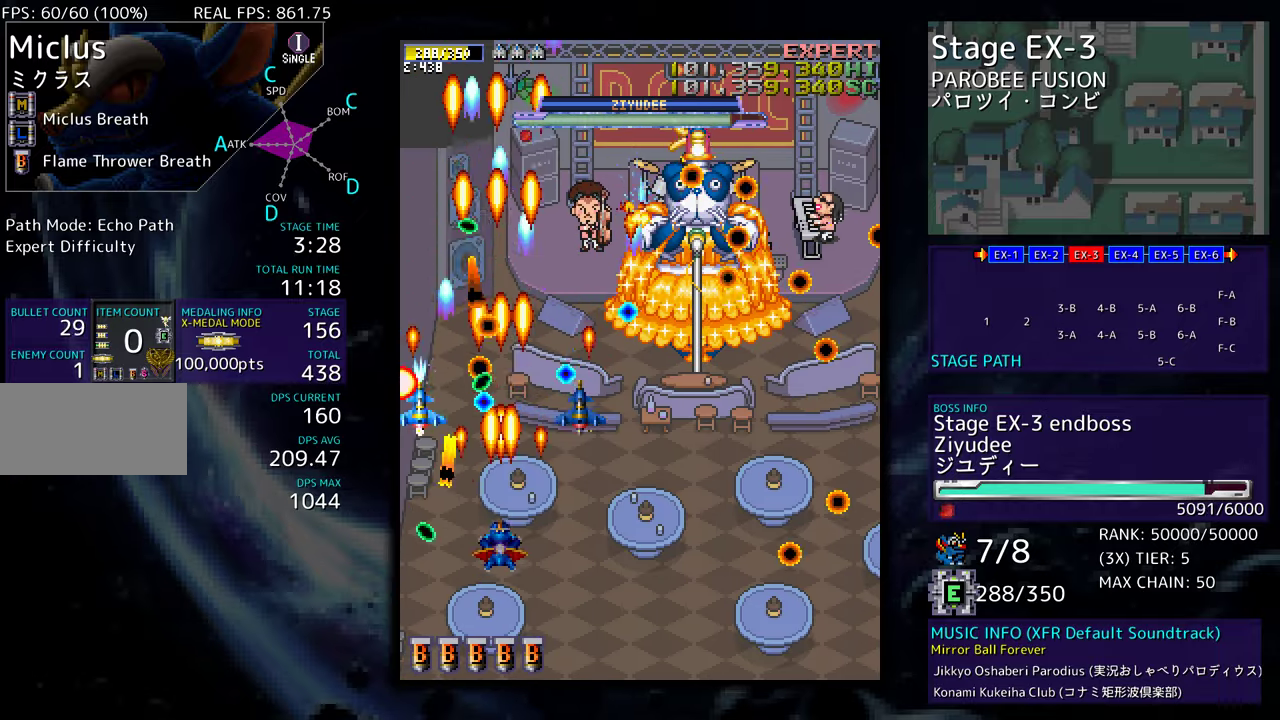
{"buttons": ["DPAD_DOWN"], "events": [[67, "DPAD_UP", "up"], [233, "DPAD_DOWN", "down"], [233, "DPAD_RIGHT", "down"], [317, "DPAD_RIGHT", "up"], [350, "DPAD_DOWN", "up"], [467, "DPAD_DOWN", "down"], [467, "DPAD_RIGHT", "down"], [500, "DPAD_RIGHT", "up"]]}
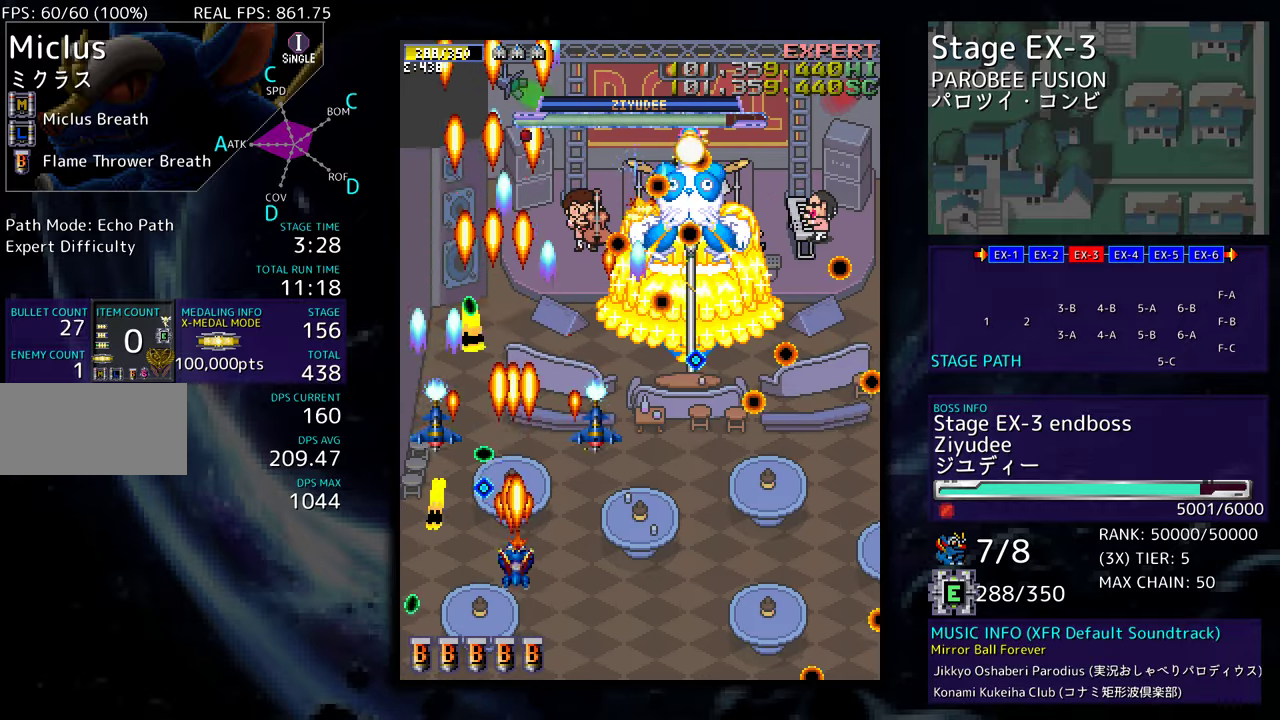
{"buttons": [], "events": [[67, "DPAD_DOWN", "up"], [183, "DPAD_DOWN", "down"], [183, "DPAD_RIGHT", "down"], [233, "DPAD_DOWN", "up"], [233, "DPAD_RIGHT", "up"], [433, "DPAD_RIGHT", "down"], [500, "DPAD_RIGHT", "up"]]}
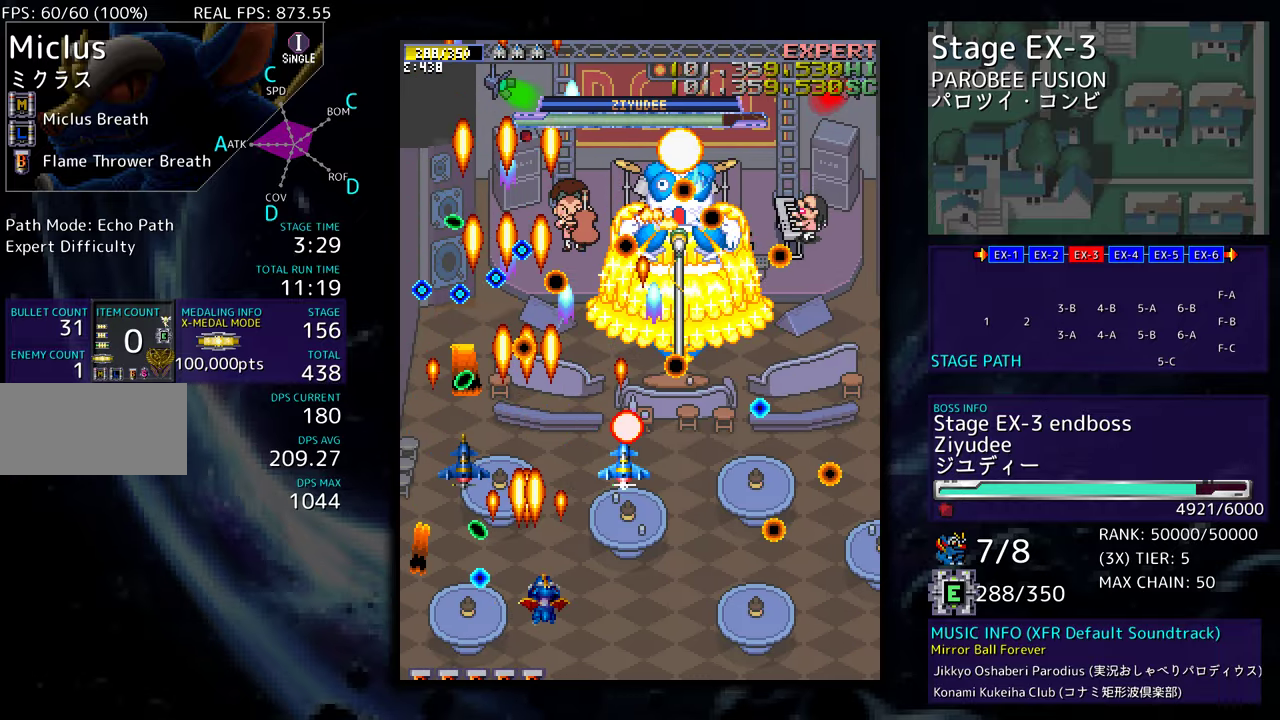
{"buttons": [], "events": [[133, "DPAD_DOWN", "down"], [133, "DPAD_RIGHT", "down"], [150, "DPAD_DOWN", "up"], [150, "DPAD_RIGHT", "up"], [317, "DPAD_DOWN", "down"], [367, "DPAD_DOWN", "up"]]}
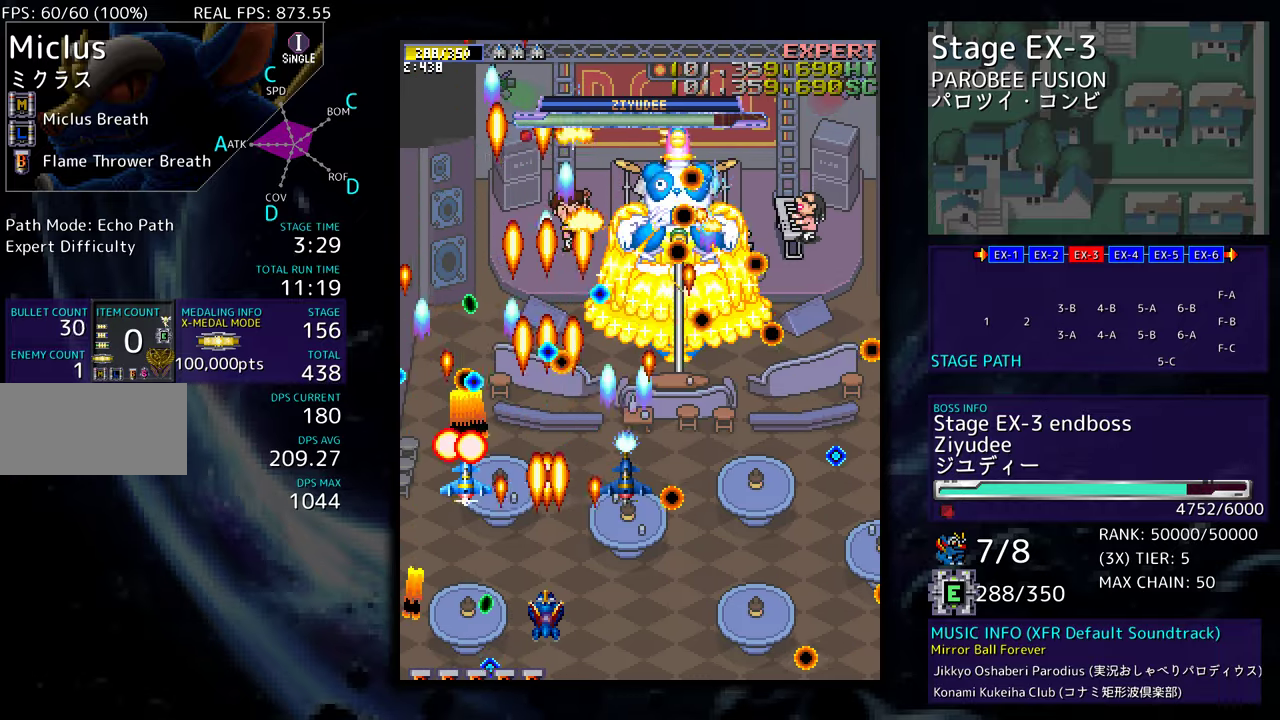
{"buttons": ["DPAD_DOWN"], "events": [[50, "DPAD_LEFT", "down"], [133, "DPAD_LEFT", "up"], [450, "DPAD_DOWN", "down"]]}